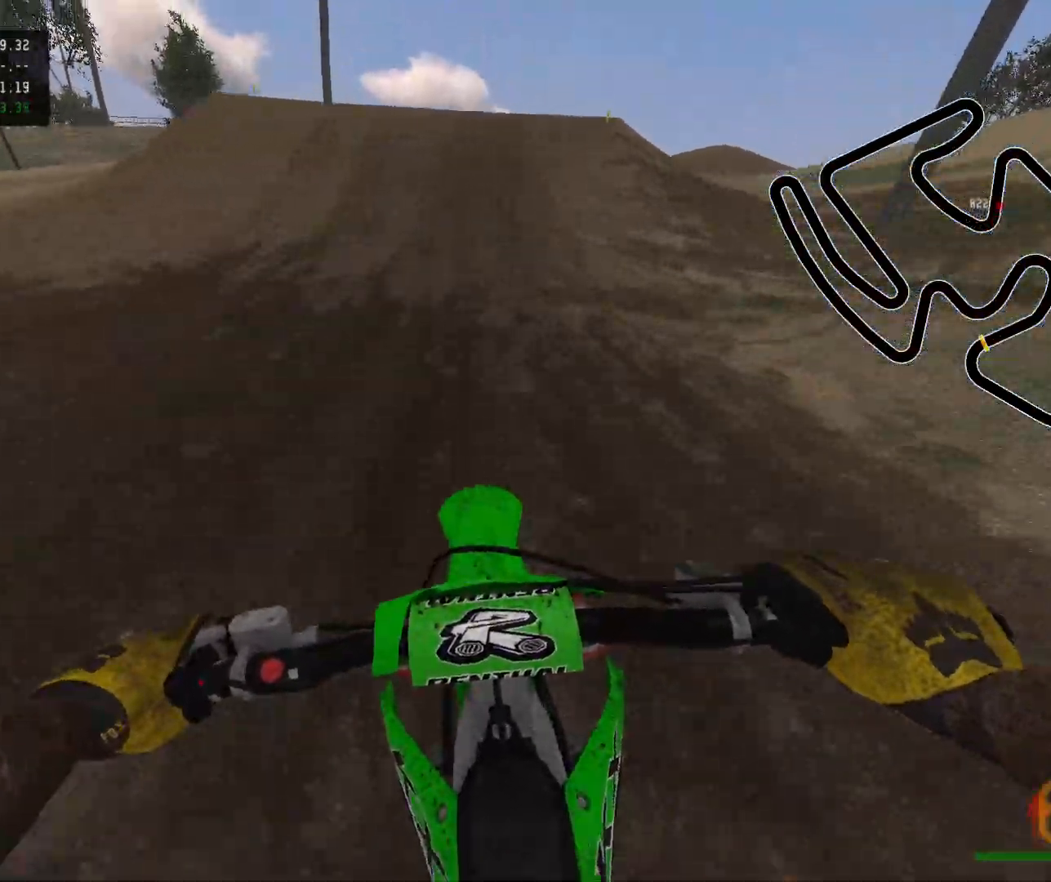
Gameplay with a controller (Xbox layout); each line is a JSON object with the inputs held at the frame after it. "events" lists button and stick changes between this image and that frame as [ms after this image, input, new state], when the widget could be followed in between.
{"buttons": ["R2"], "left_stick": "center", "right_stick": "center", "events": [[133, "Y", "up"]]}
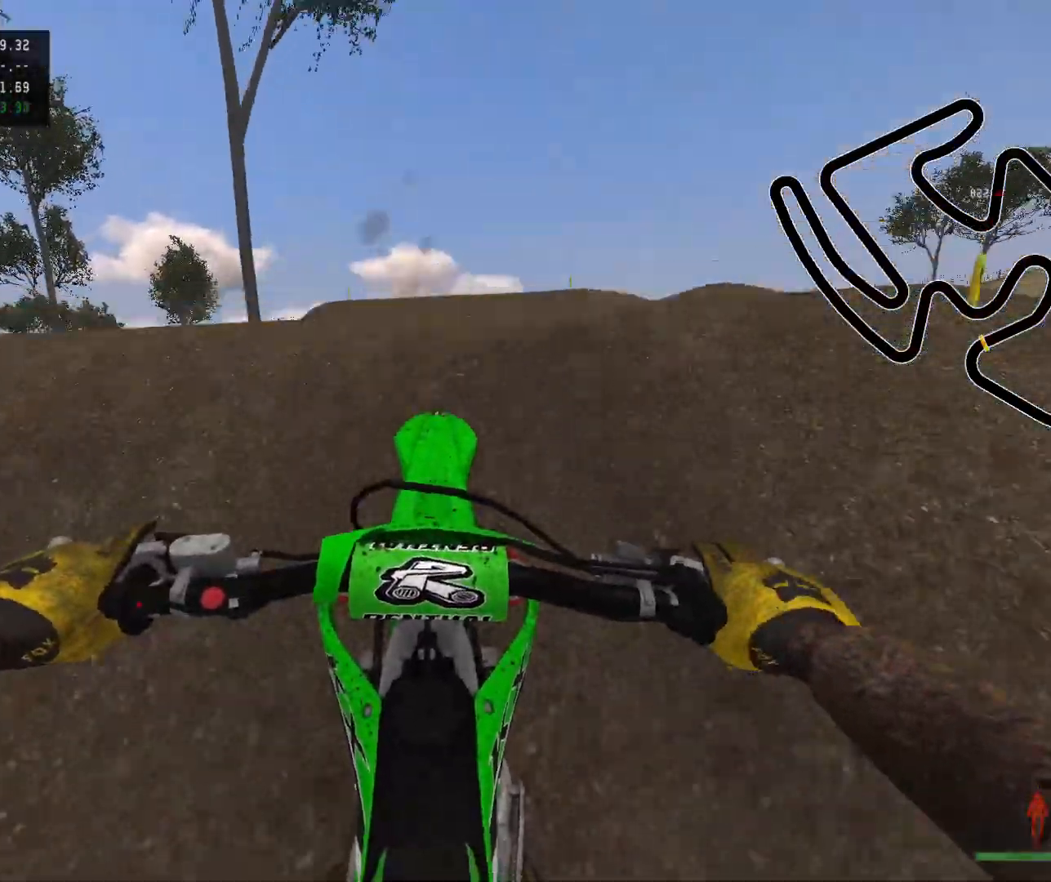
{"buttons": ["R2"], "left_stick": "center", "right_stick": "up-left", "events": [[117, "R2", "up"], [217, "SELECT", "down"], [333, "SELECT", "up"], [467, "right_stick", "up-left"], [500, "R2", "down"]]}
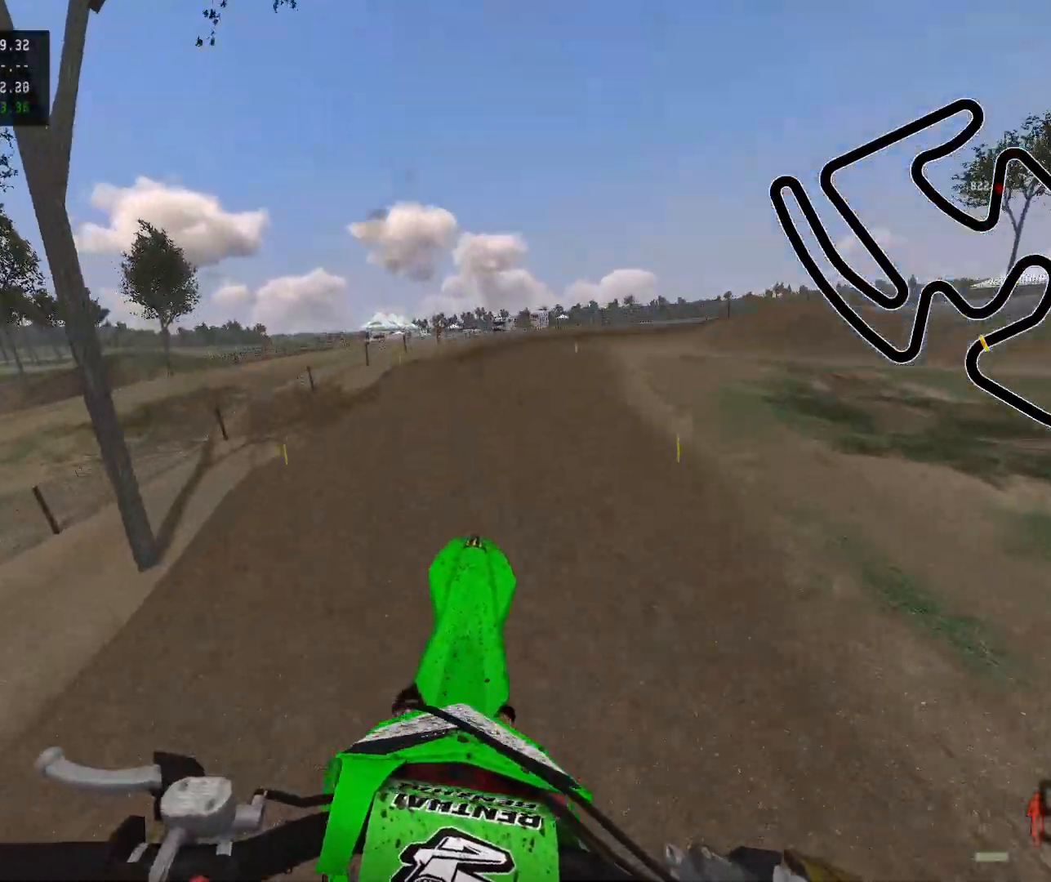
{"buttons": ["R2"], "left_stick": "right", "right_stick": "center", "events": [[267, "right_stick", "center"], [317, "R2", "up"], [417, "R2", "down"], [417, "left_stick", "right"]]}
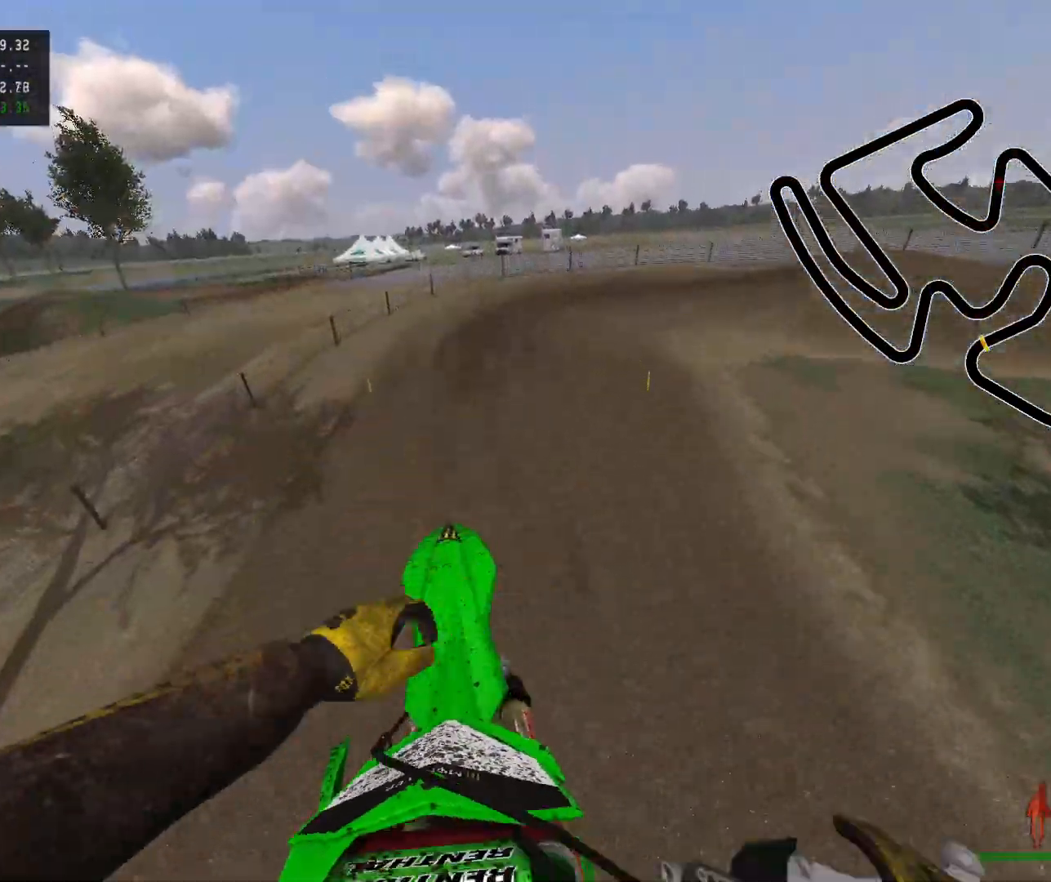
{"buttons": [], "left_stick": "right", "right_stick": "center", "events": [[117, "R2", "up"]]}
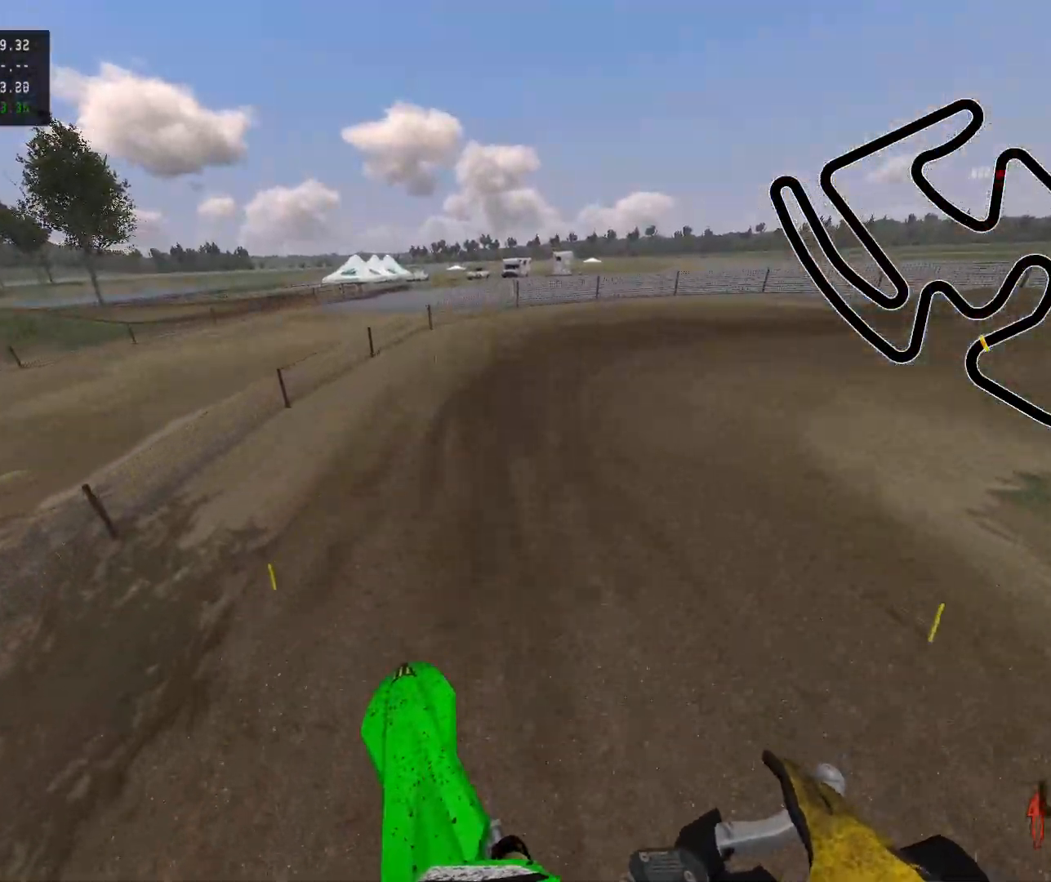
{"buttons": ["R2"], "left_stick": "right", "right_stick": "center", "events": [[50, "R2", "down"], [250, "Y", "down"], [367, "Y", "up"]]}
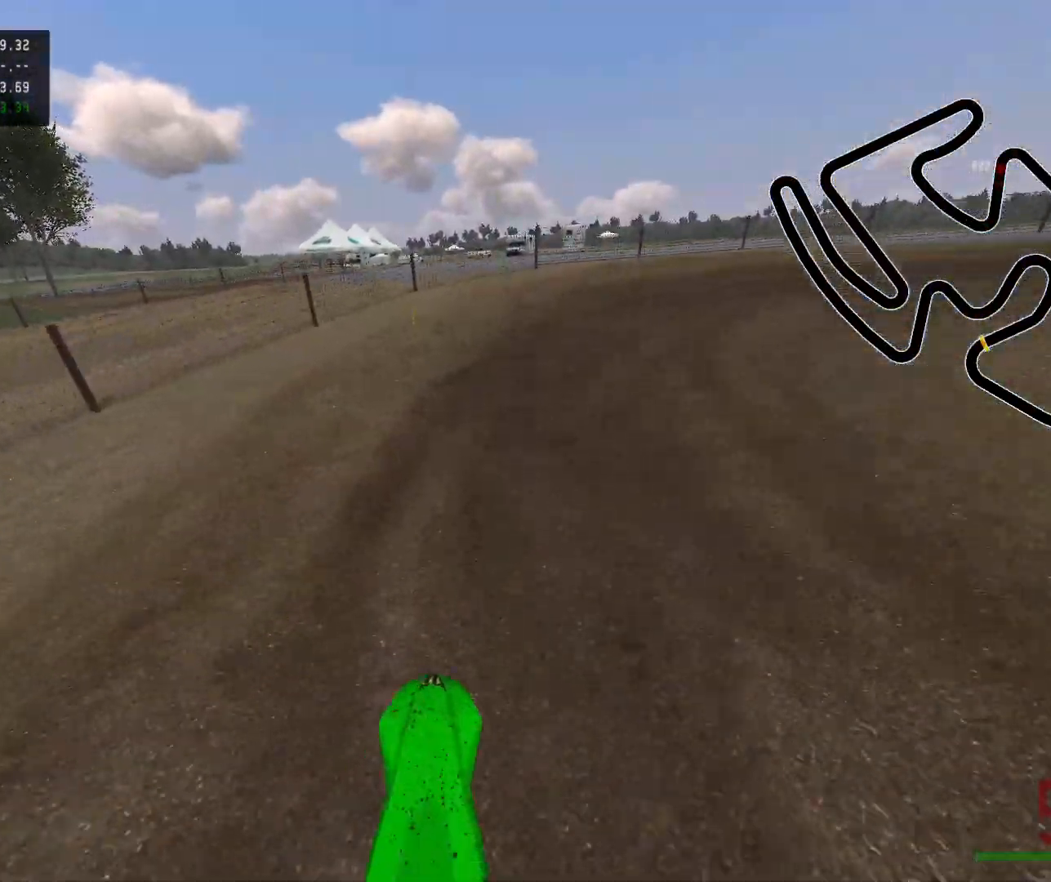
{"buttons": [], "left_stick": "right", "right_stick": "center", "events": [[183, "R2", "up"], [317, "X", "down"], [433, "X", "up"]]}
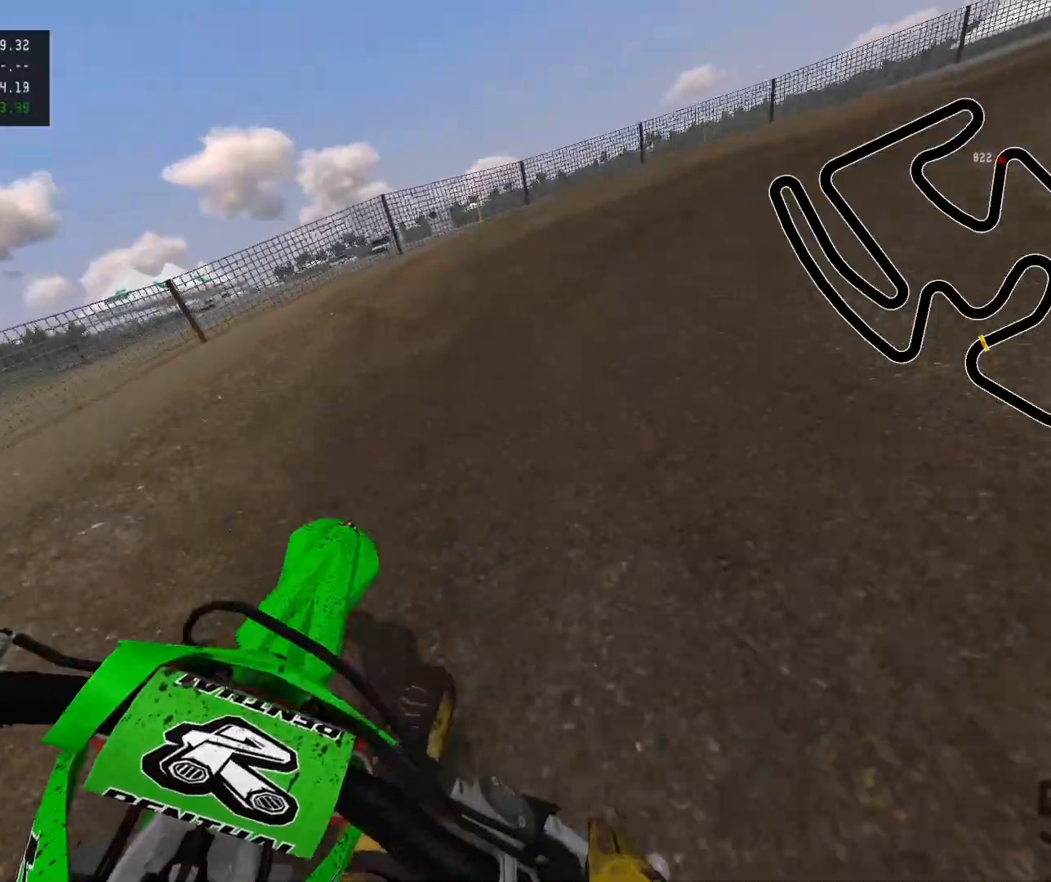
{"buttons": ["R2"], "left_stick": "right", "right_stick": "center", "events": [[483, "R2", "down"]]}
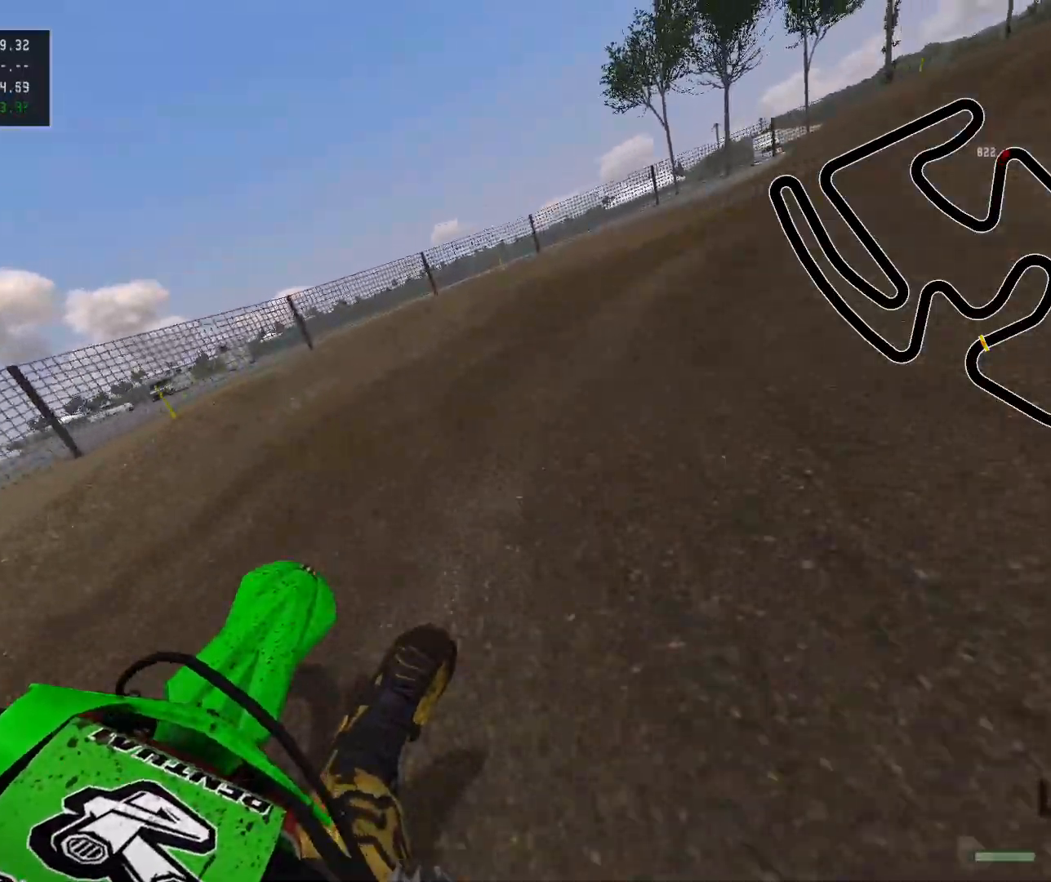
{"buttons": ["R2"], "left_stick": "right", "right_stick": "center", "events": [[33, "R2", "up"], [217, "R2", "down"]]}
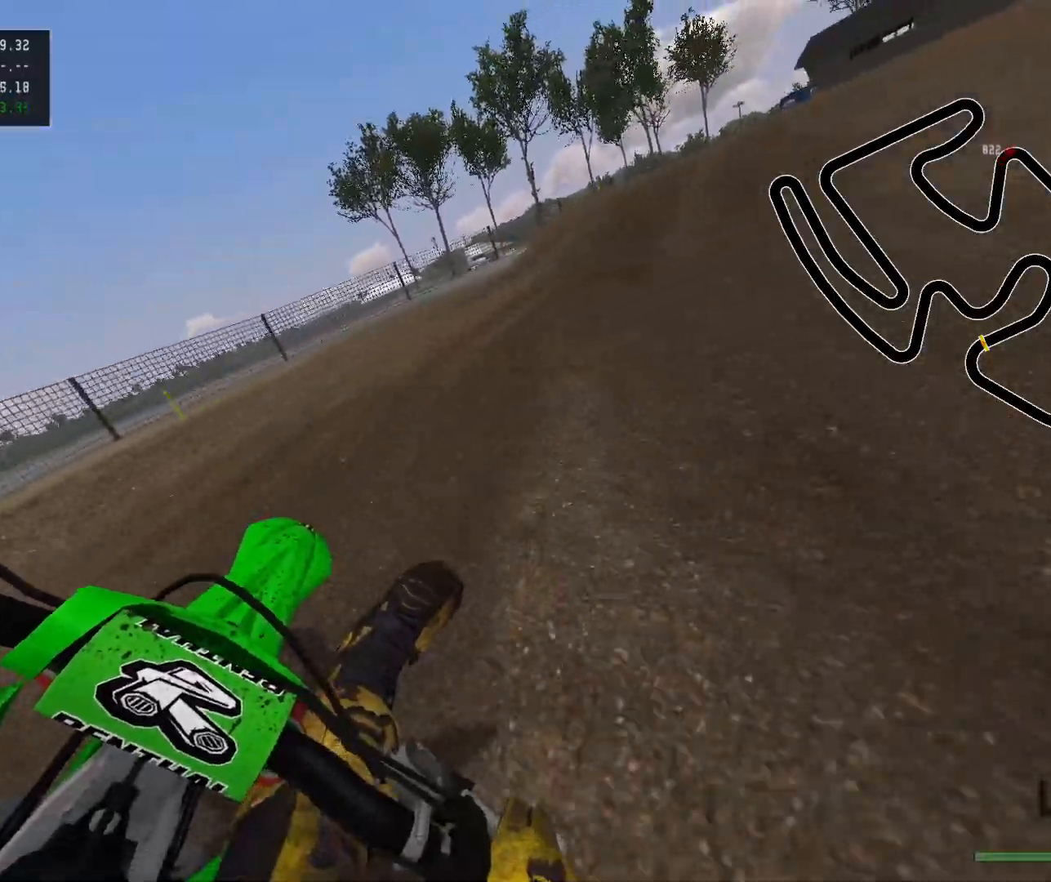
{"buttons": ["R2"], "left_stick": "right", "right_stick": "center", "events": [[383, "Y", "down"], [467, "Y", "up"]]}
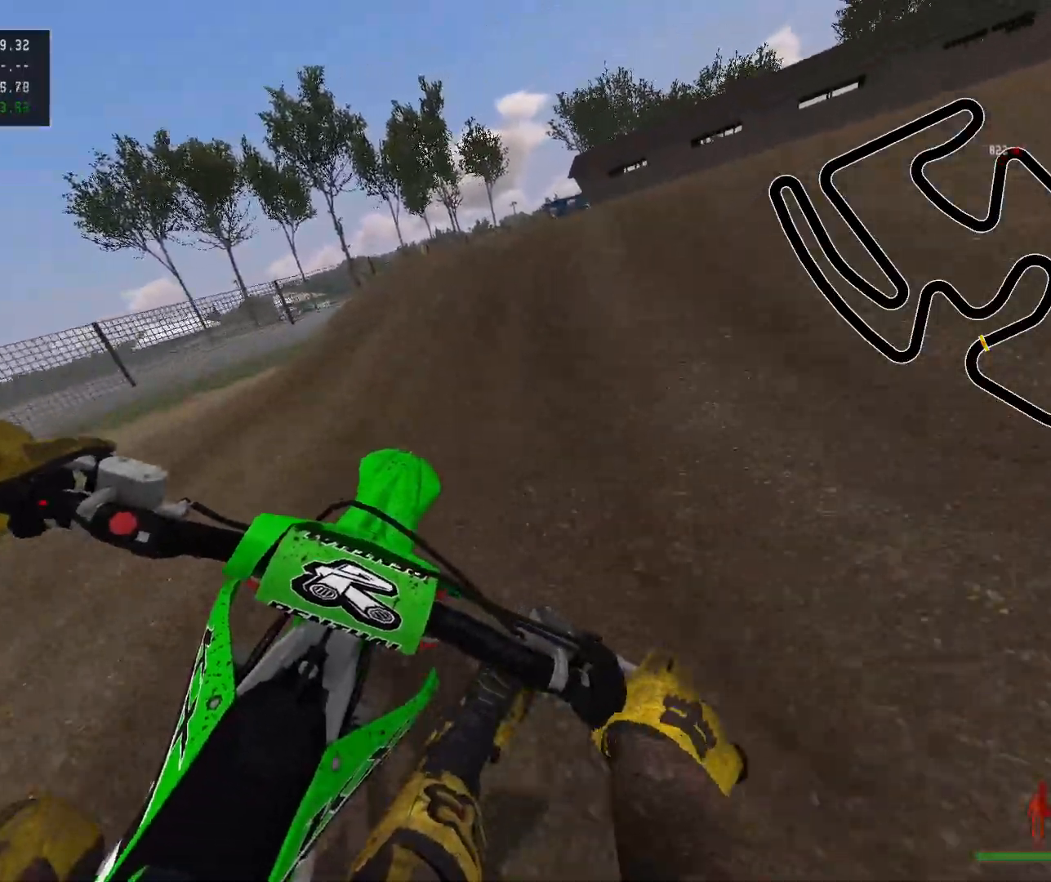
{"buttons": ["L2"], "left_stick": "center", "right_stick": "up", "events": [[50, "R2", "up"], [67, "L2", "down"], [283, "left_stick", "center"], [300, "right_stick", "up"]]}
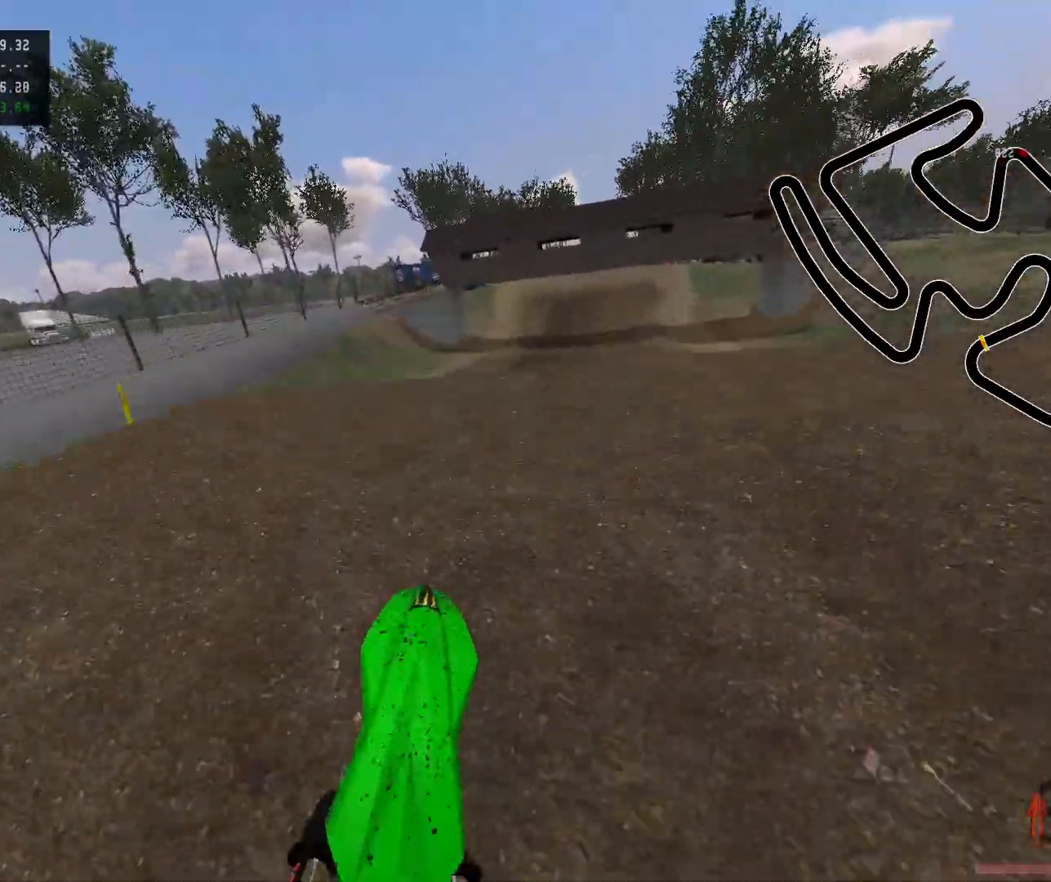
{"buttons": ["B"], "left_stick": "center", "right_stick": "center", "events": [[50, "right_stick", "center"], [167, "L2", "up"], [400, "B", "down"]]}
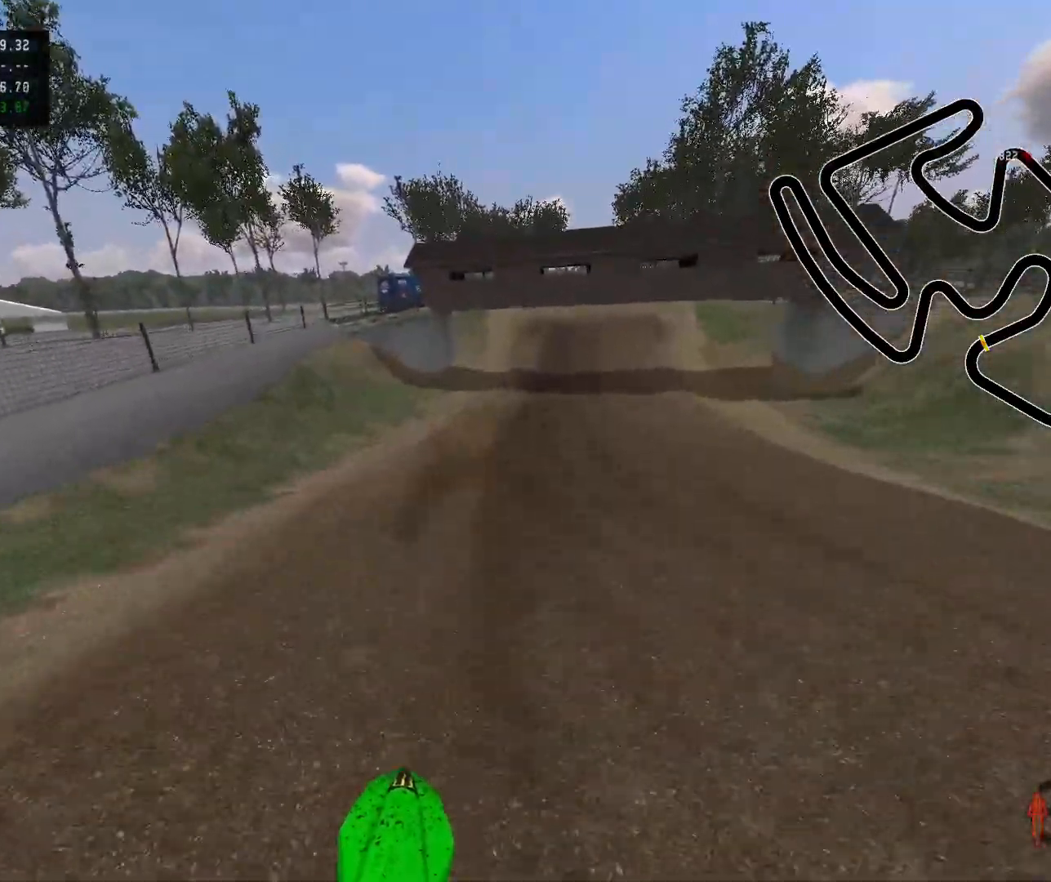
{"buttons": ["R2"], "left_stick": "center", "right_stick": "center", "events": [[17, "B", "up"], [117, "R2", "down"], [233, "Y", "down"], [350, "Y", "up"]]}
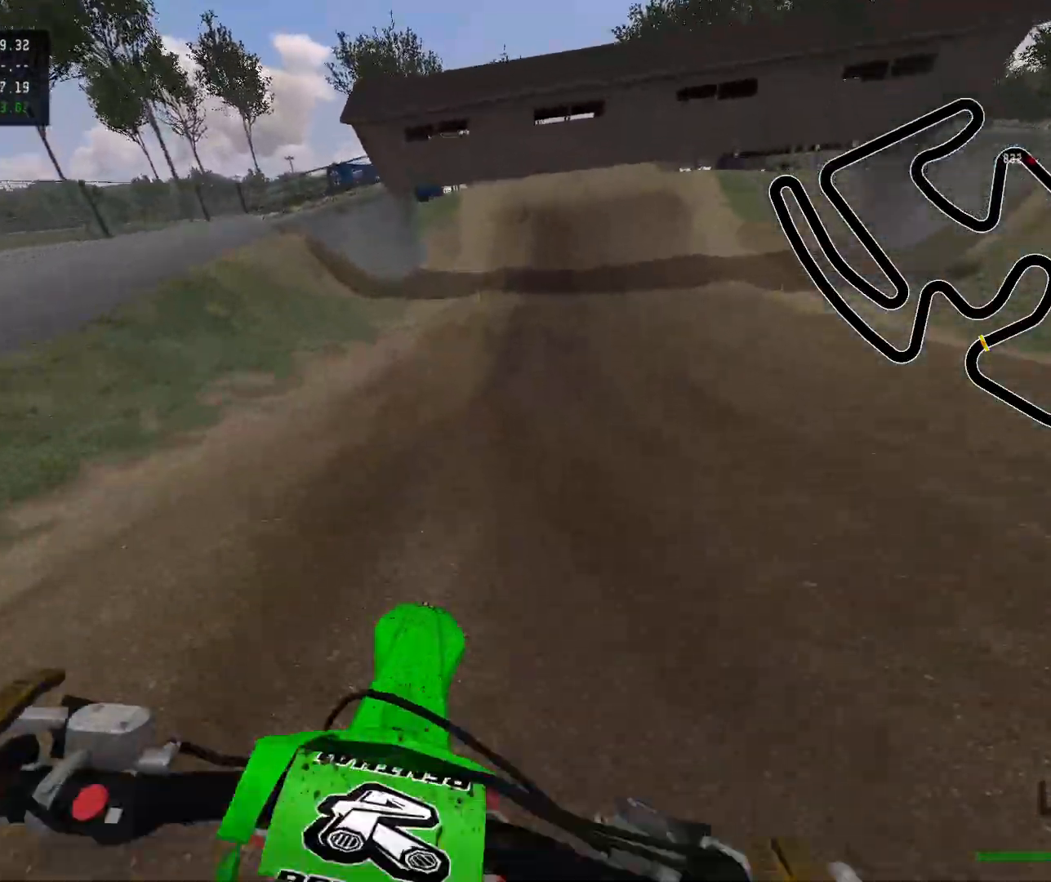
{"buttons": ["R2"], "left_stick": "center", "right_stick": "center", "events": []}
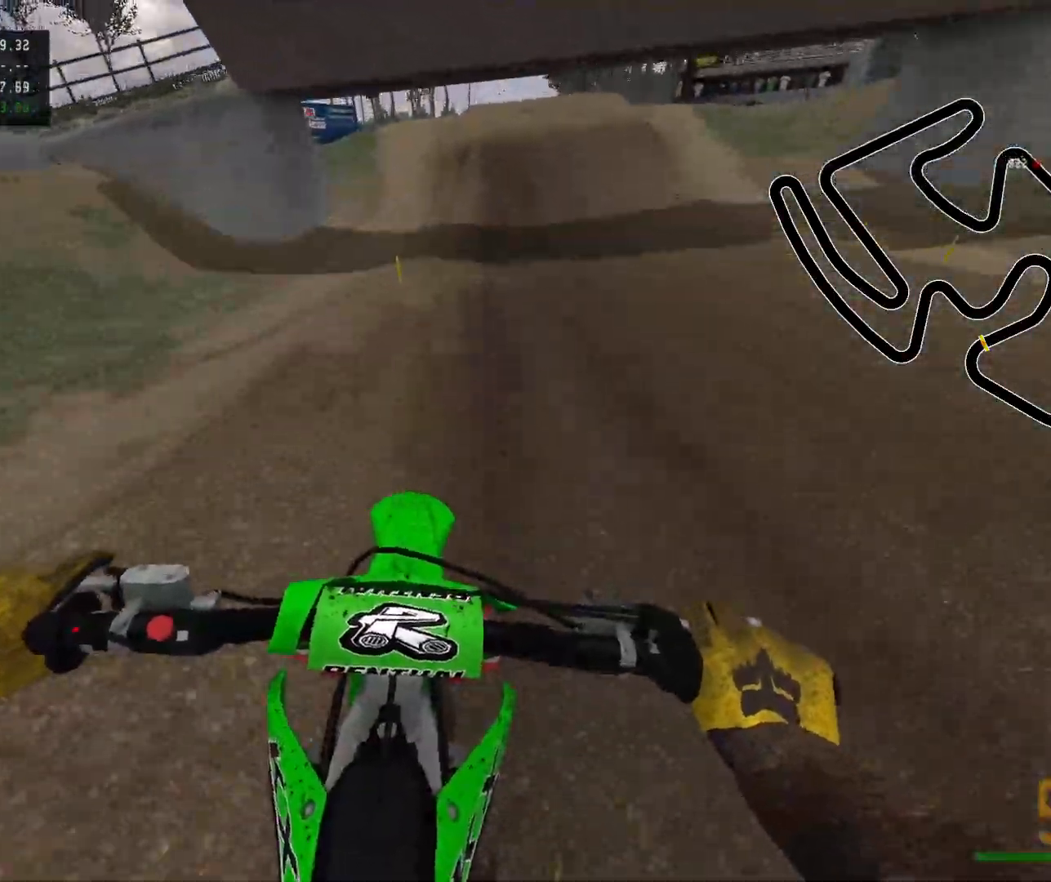
{"buttons": ["R2"], "left_stick": "center", "right_stick": "center", "events": [[100, "B", "down"], [117, "R2", "up"], [183, "R2", "down"], [200, "B", "up"]]}
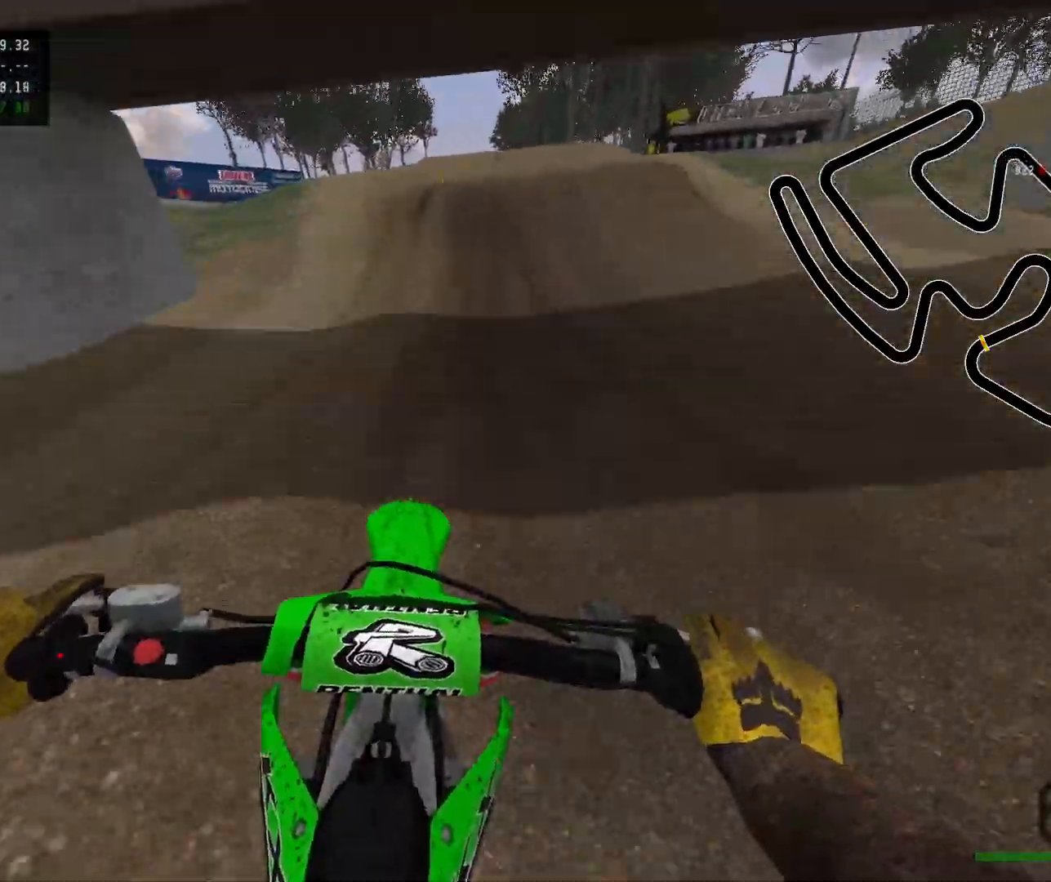
{"buttons": ["R2"], "left_stick": "center", "right_stick": "down", "events": [[83, "right_stick", "down"]]}
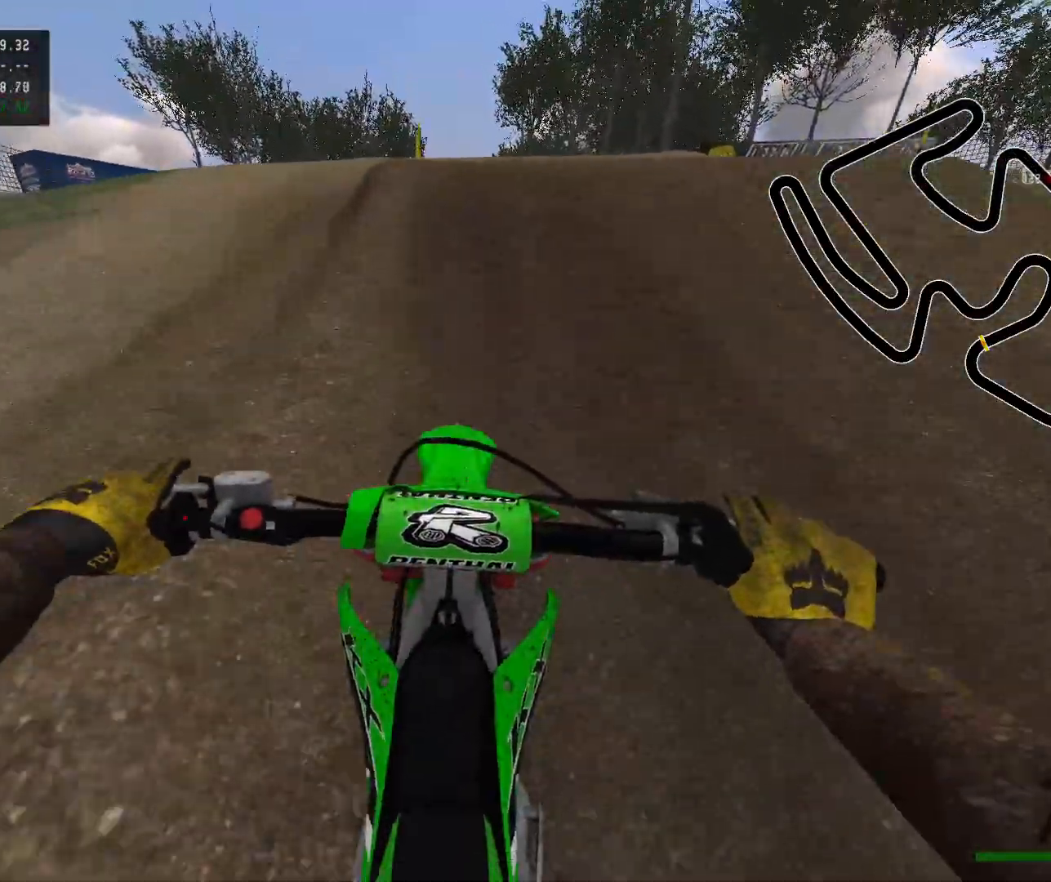
{"buttons": [], "left_stick": "center", "right_stick": "center", "events": [[17, "right_stick", "center"], [233, "Y", "down"], [317, "R2", "up"], [317, "Y", "up"]]}
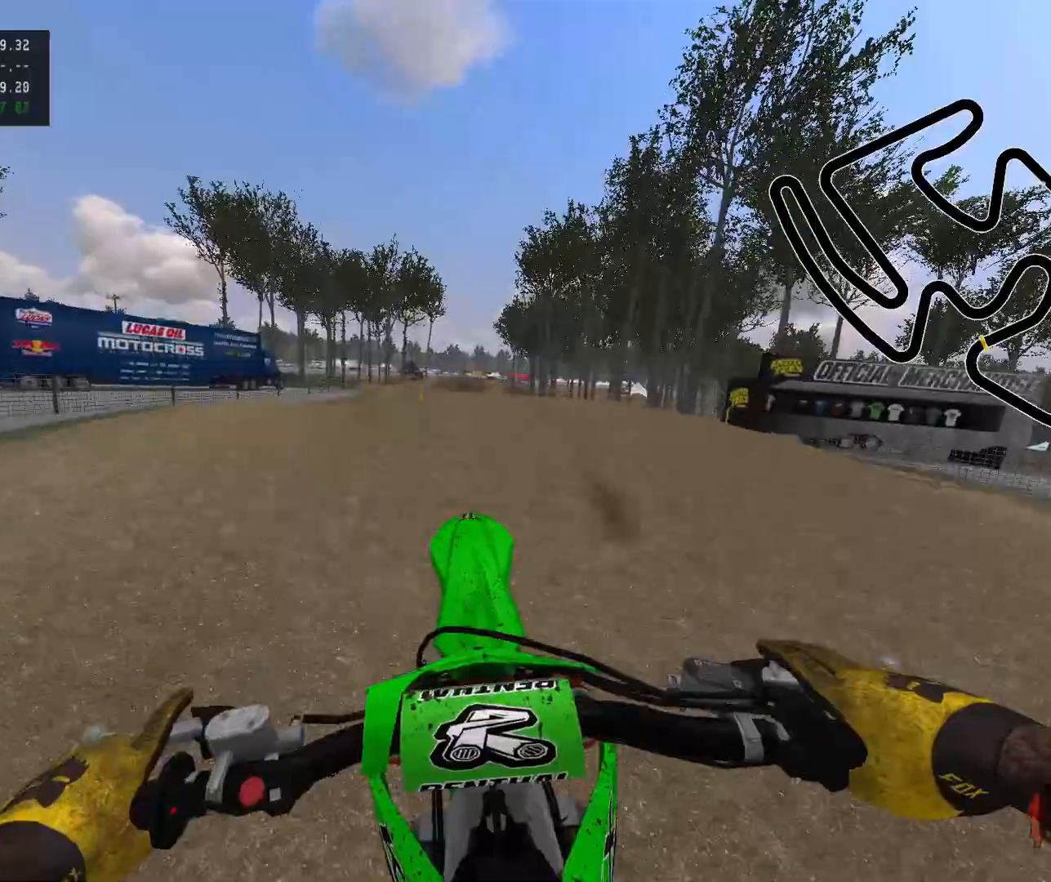
{"buttons": [], "left_stick": "right", "right_stick": "center", "events": [[167, "left_stick", "right"]]}
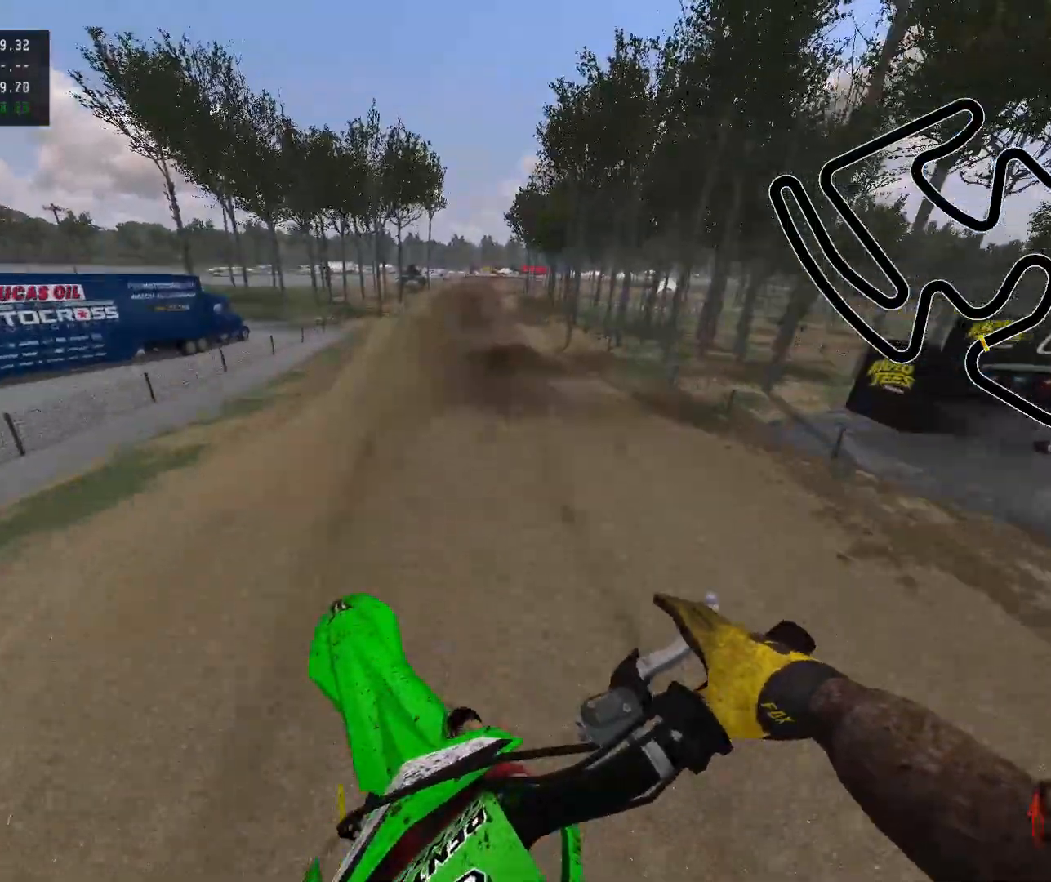
{"buttons": ["X", "R2"], "left_stick": "right", "right_stick": "center", "events": [[83, "R2", "down"], [283, "R2", "up"], [400, "X", "down"], [483, "R2", "down"]]}
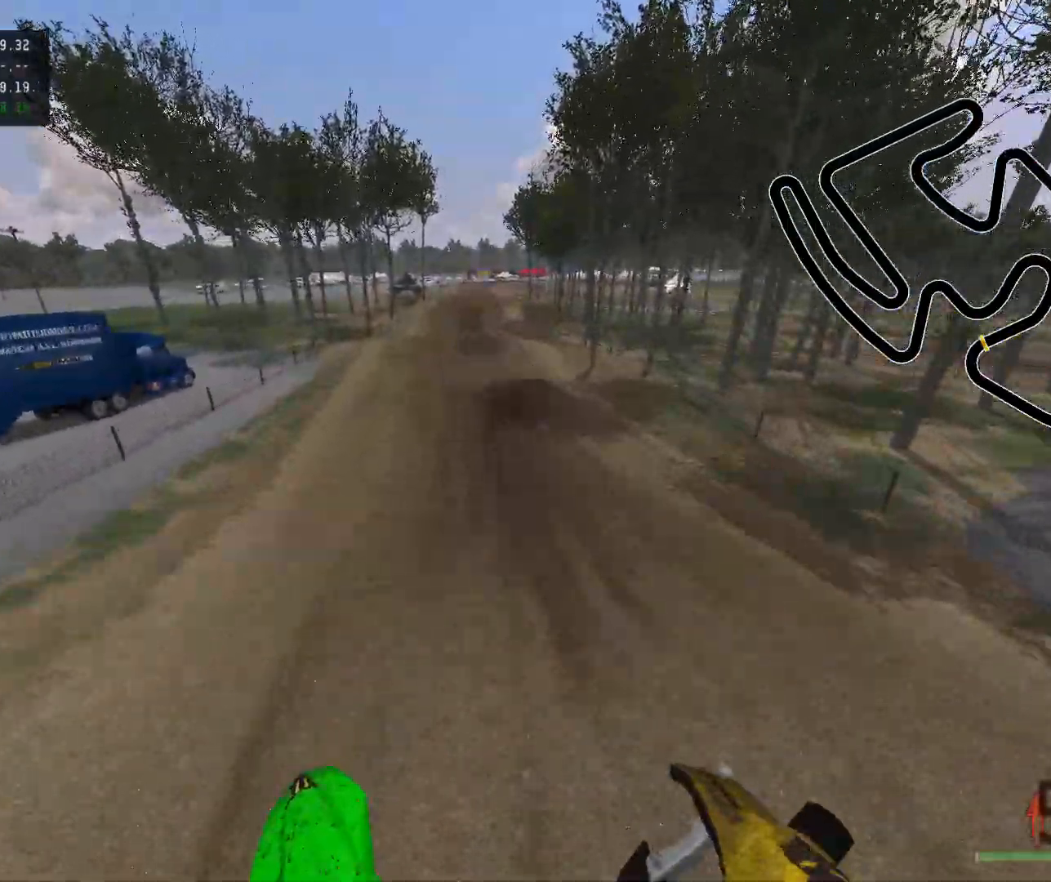
{"buttons": ["R2"], "left_stick": "right", "right_stick": "center", "events": [[167, "X", "up"]]}
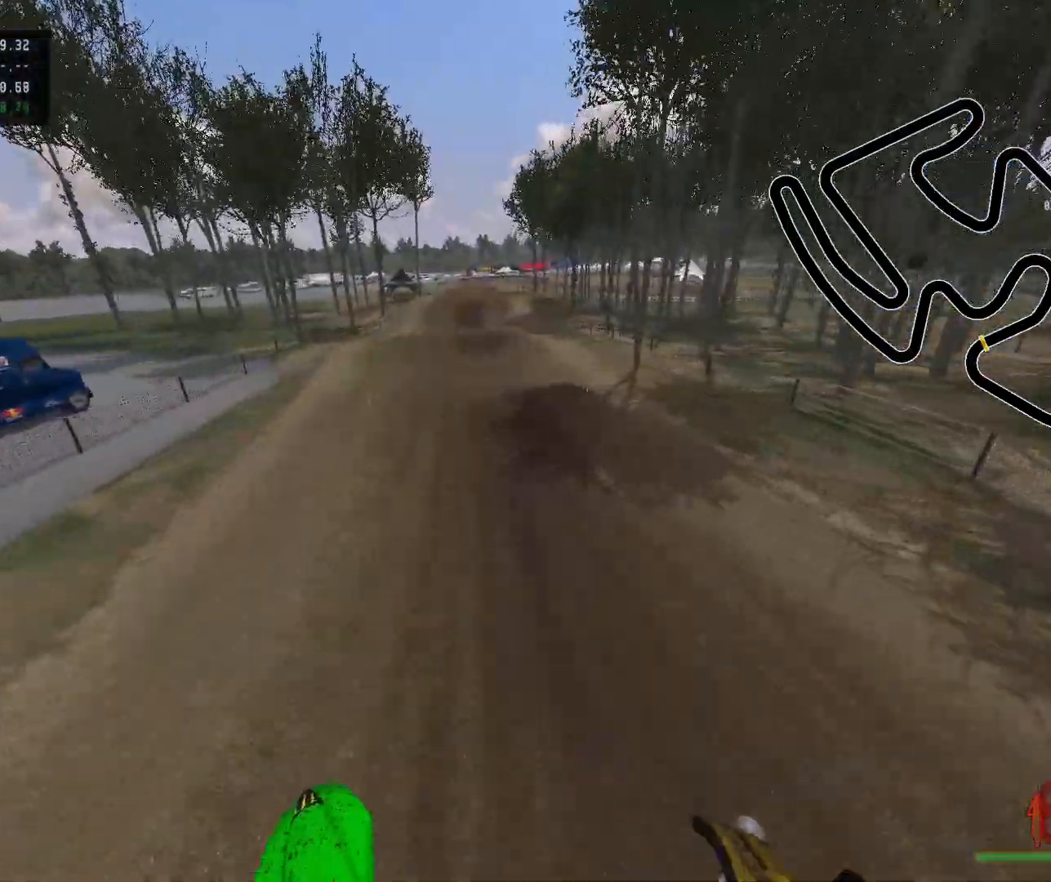
{"buttons": [], "left_stick": "right", "right_stick": "center", "events": [[33, "R2", "up"], [217, "right_stick", "up"], [417, "right_stick", "center"]]}
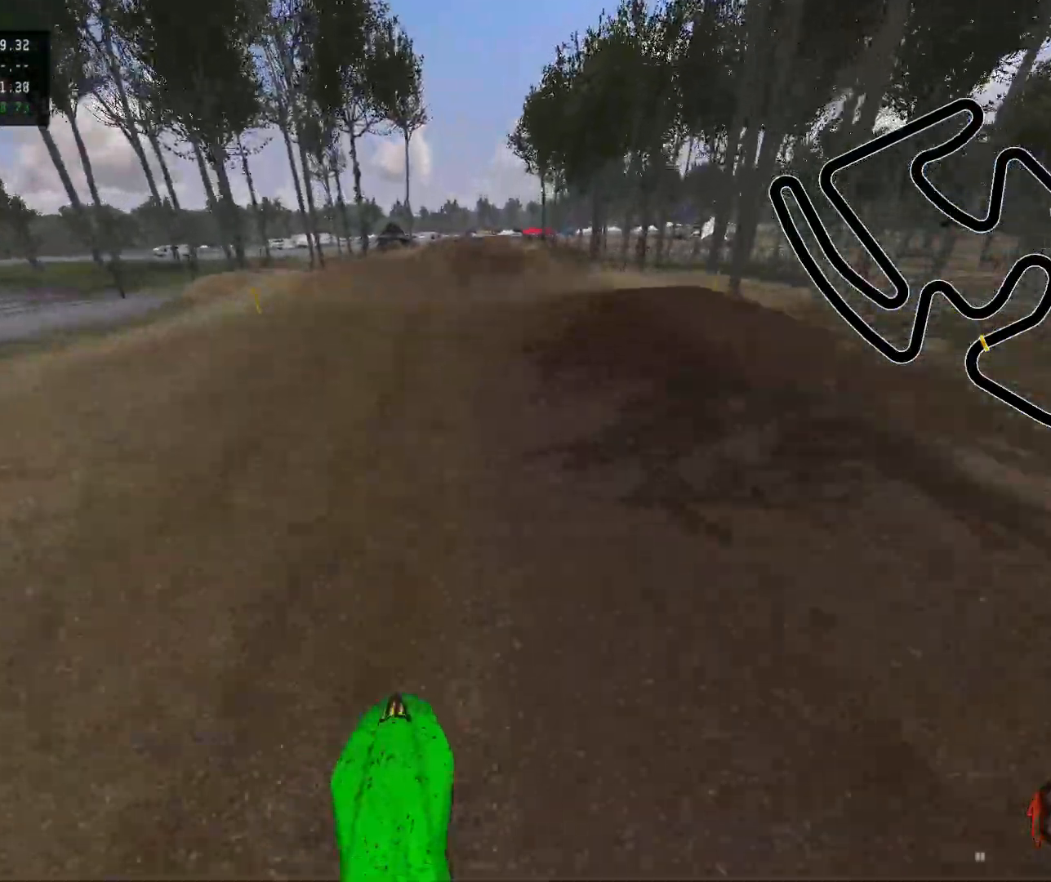
{"buttons": [], "left_stick": "center", "right_stick": "center", "events": [[17, "left_stick", "center"], [67, "R2", "down"], [250, "R2", "up"]]}
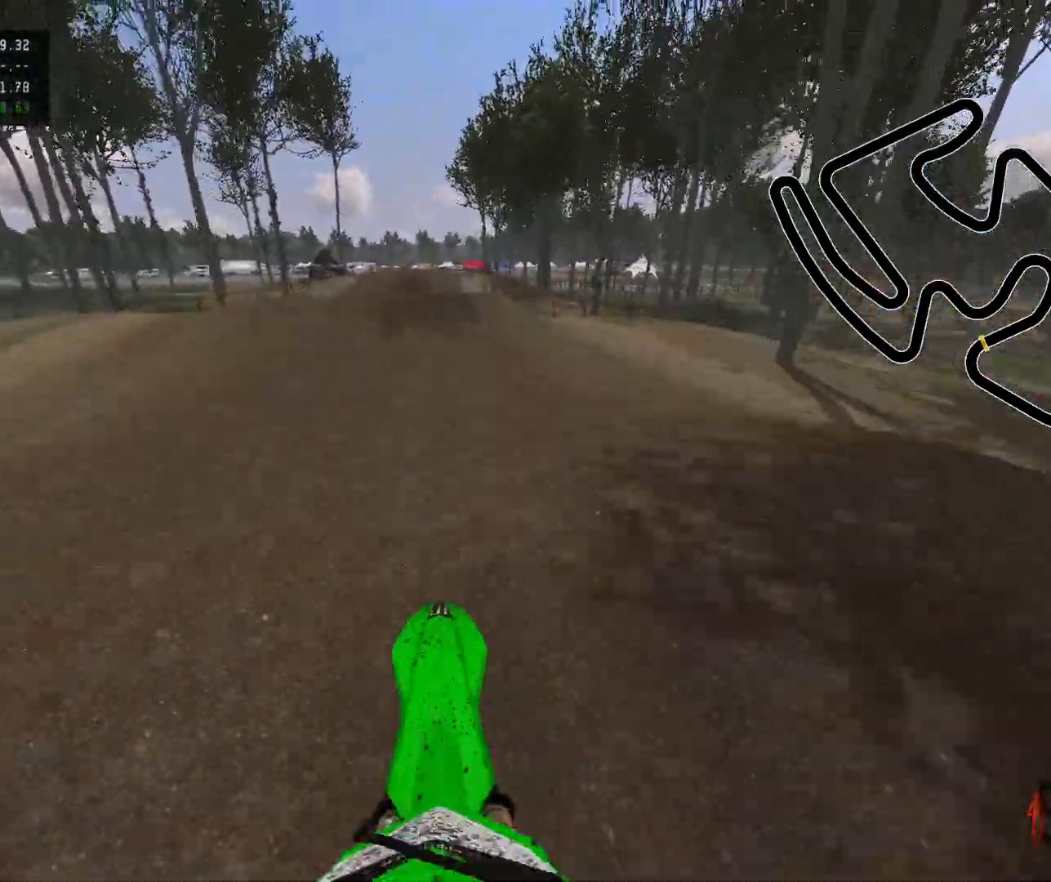
{"buttons": ["R2"], "left_stick": "up-left", "right_stick": "center"}
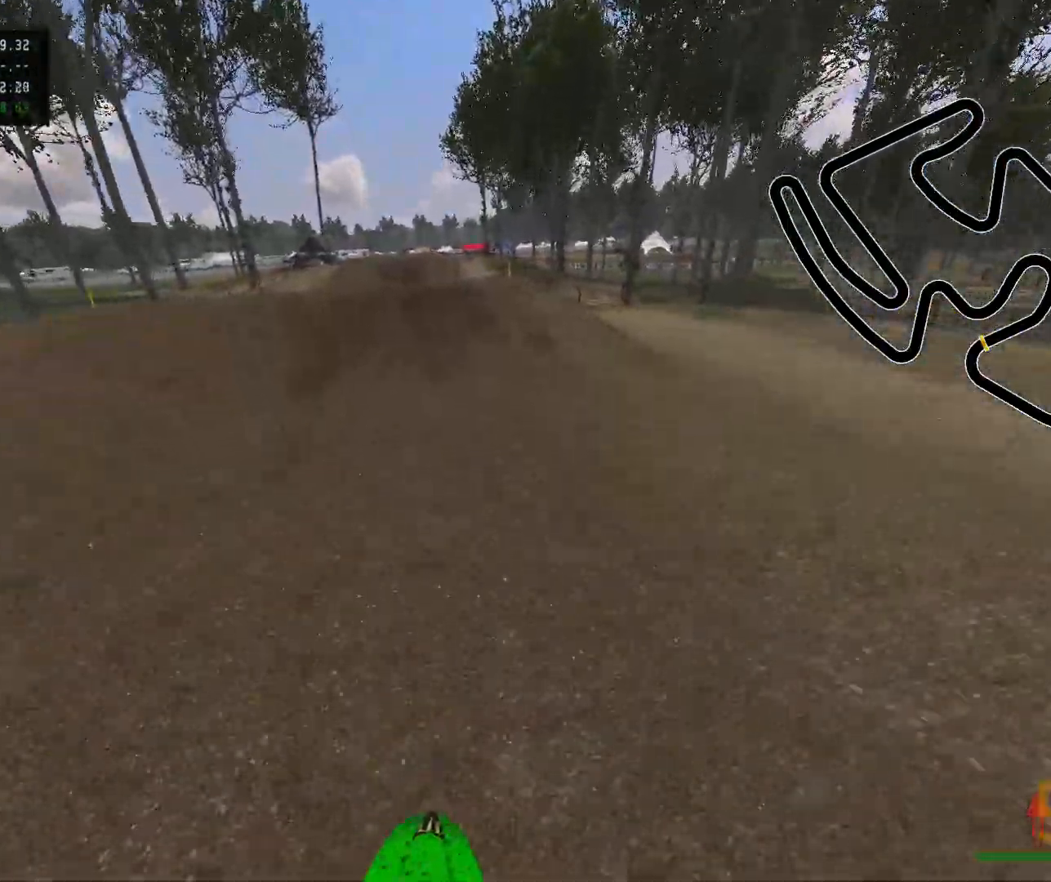
{"buttons": ["R2"], "left_stick": "center", "right_stick": "center", "events": [[133, "left_stick", "center"]]}
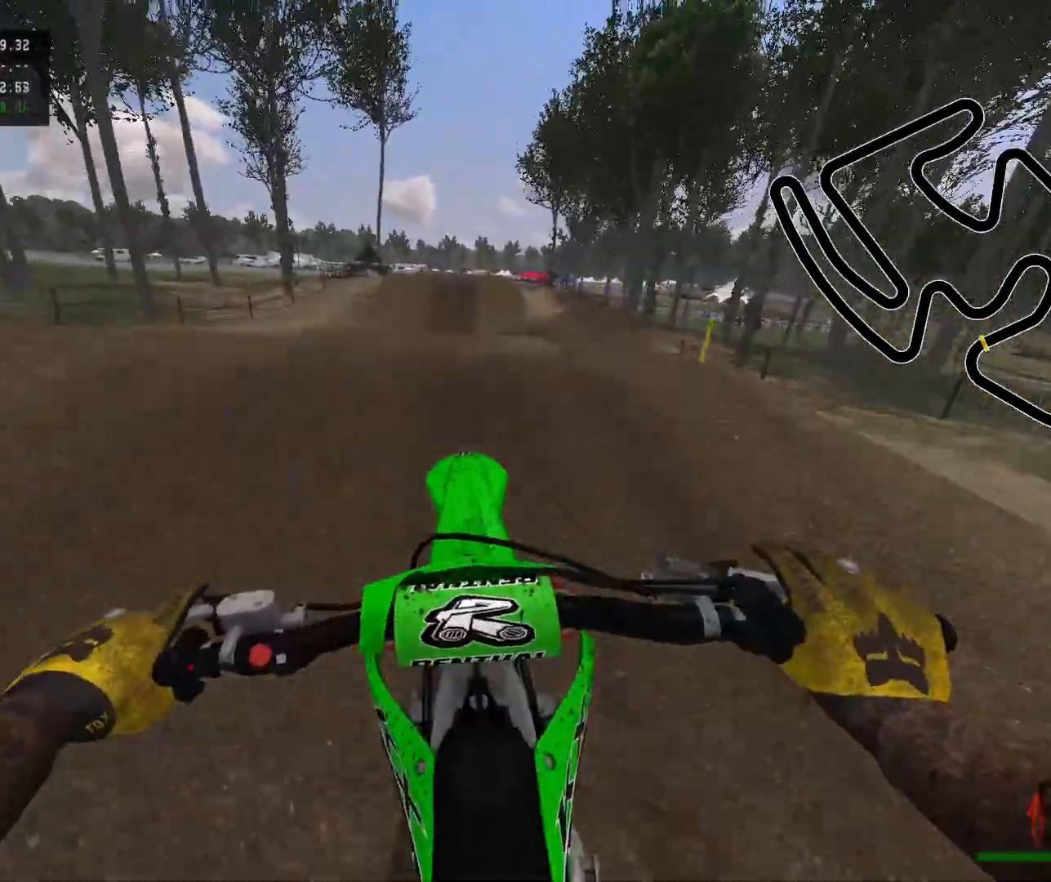
{"buttons": ["R2"], "left_stick": "center", "right_stick": "center", "events": [[83, "R2", "up"], [167, "R2", "down"], [333, "R2", "up"], [383, "R2", "down"]]}
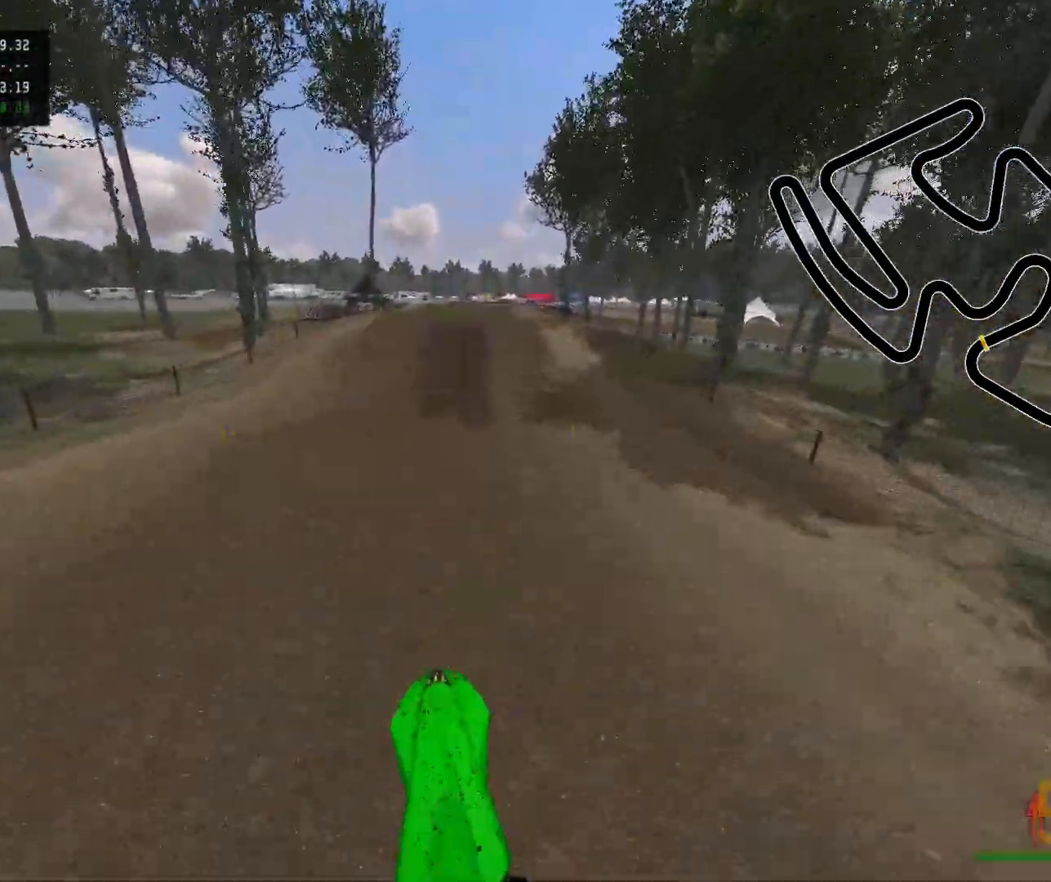
{"buttons": ["Y", "R2"], "left_stick": "center", "right_stick": "center", "events": [[50, "left_stick", "right"], [167, "R2", "up"], [200, "B", "down"], [283, "B", "up"], [300, "R2", "down"], [483, "Y", "down"], [500, "left_stick", "center"]]}
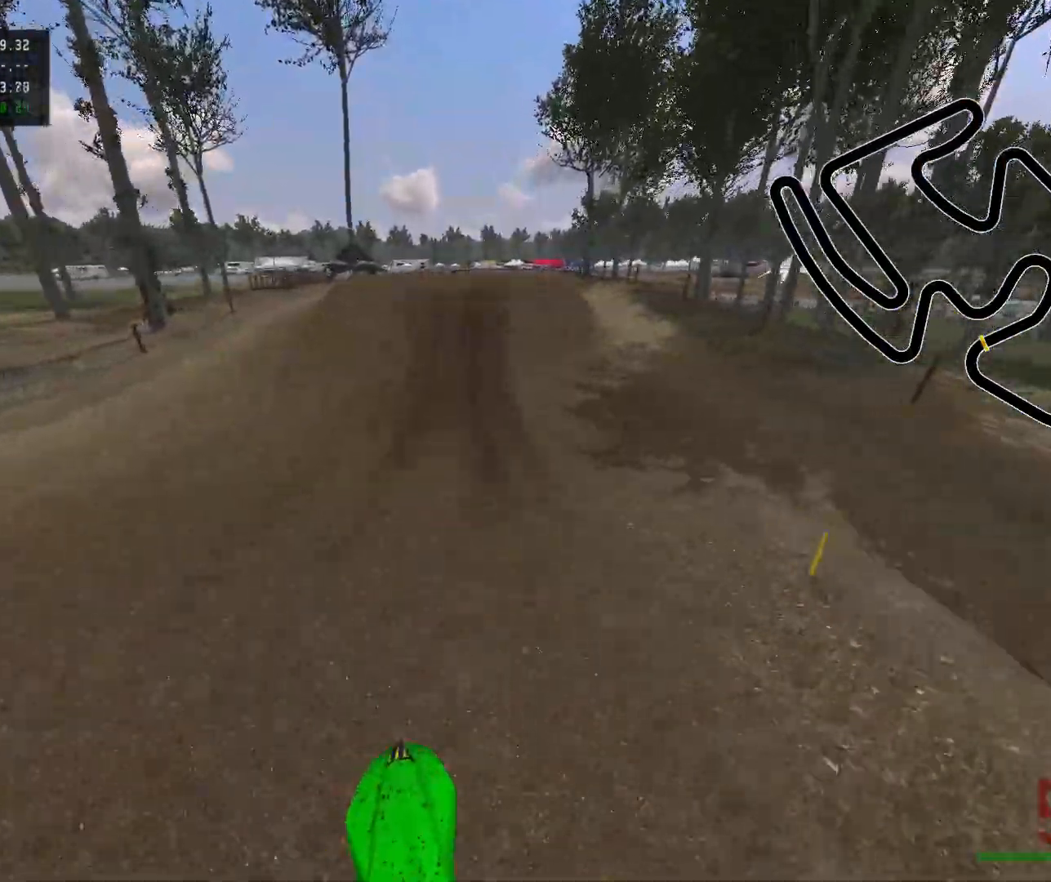
{"buttons": ["R2"], "left_stick": "center", "right_stick": "down"}
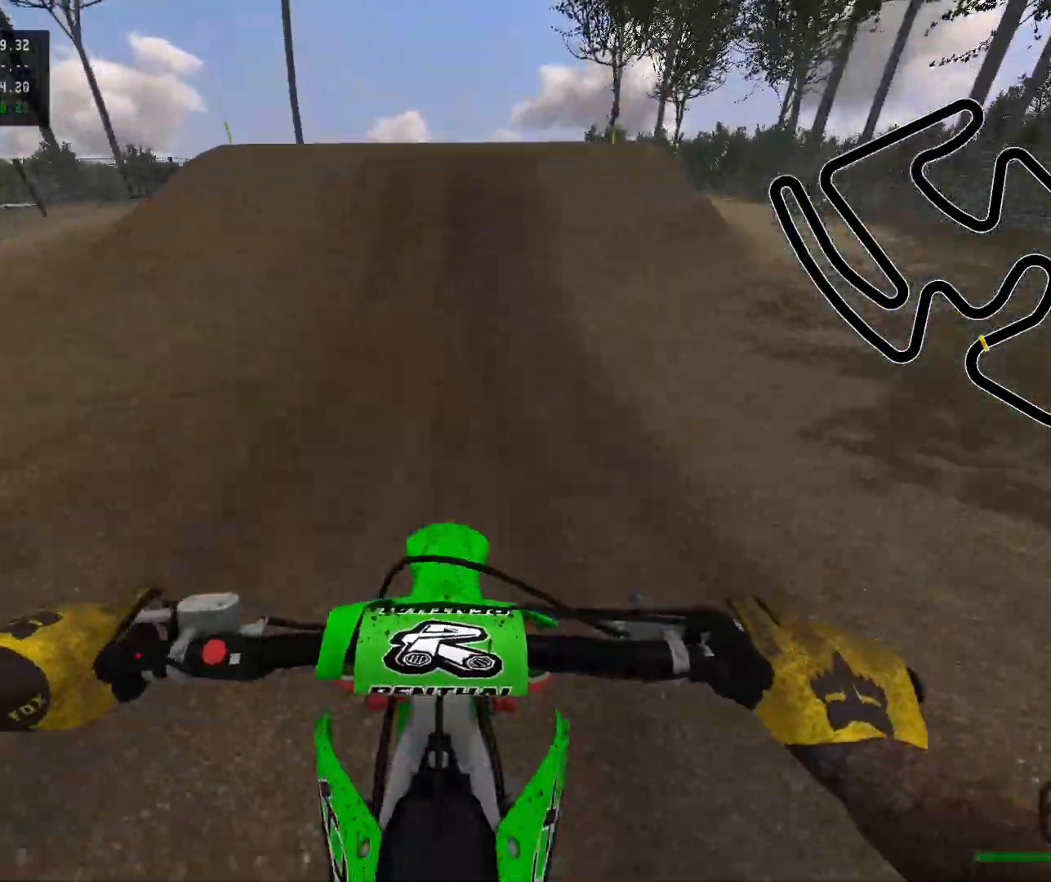
{"buttons": ["R2"], "left_stick": "center", "right_stick": "center", "events": [[400, "right_stick", "center"]]}
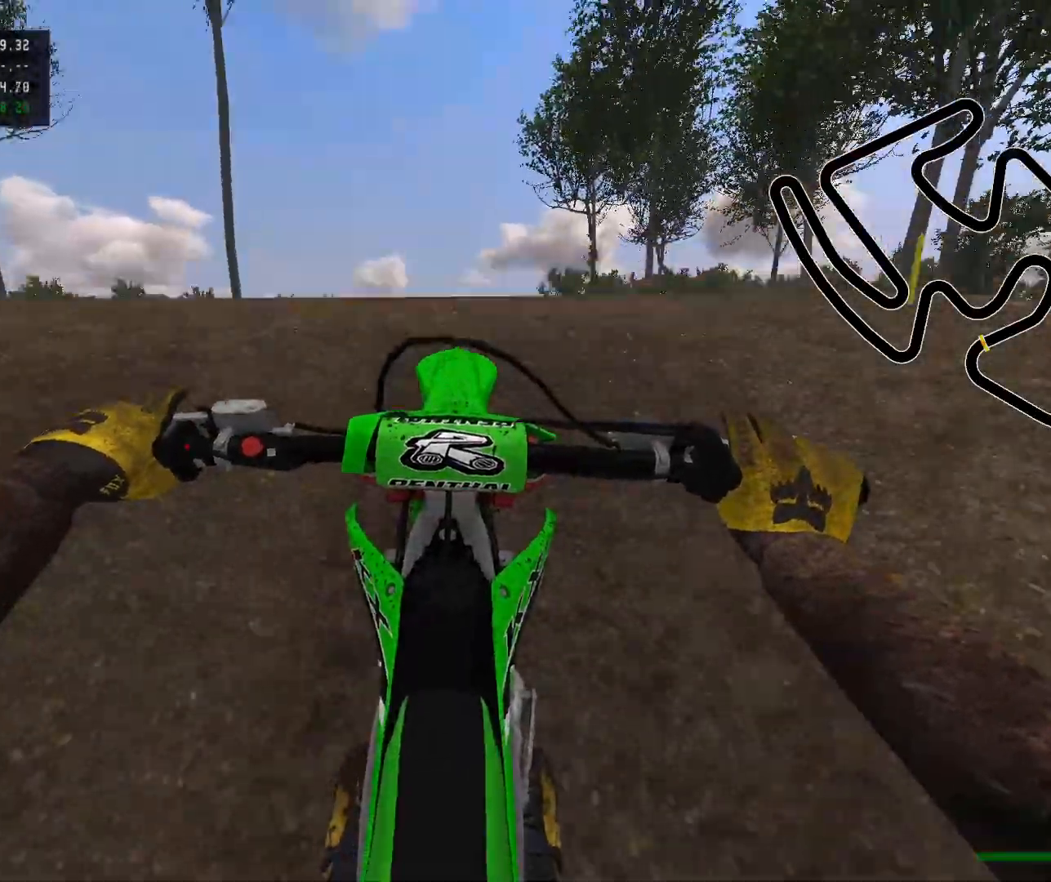
{"buttons": ["L2"], "left_stick": "up-left", "right_stick": "center", "events": [[83, "R2", "up"], [100, "left_stick", "left"], [133, "Y", "down"], [217, "Y", "up"], [267, "left_stick", "up-left"], [417, "L2", "down"]]}
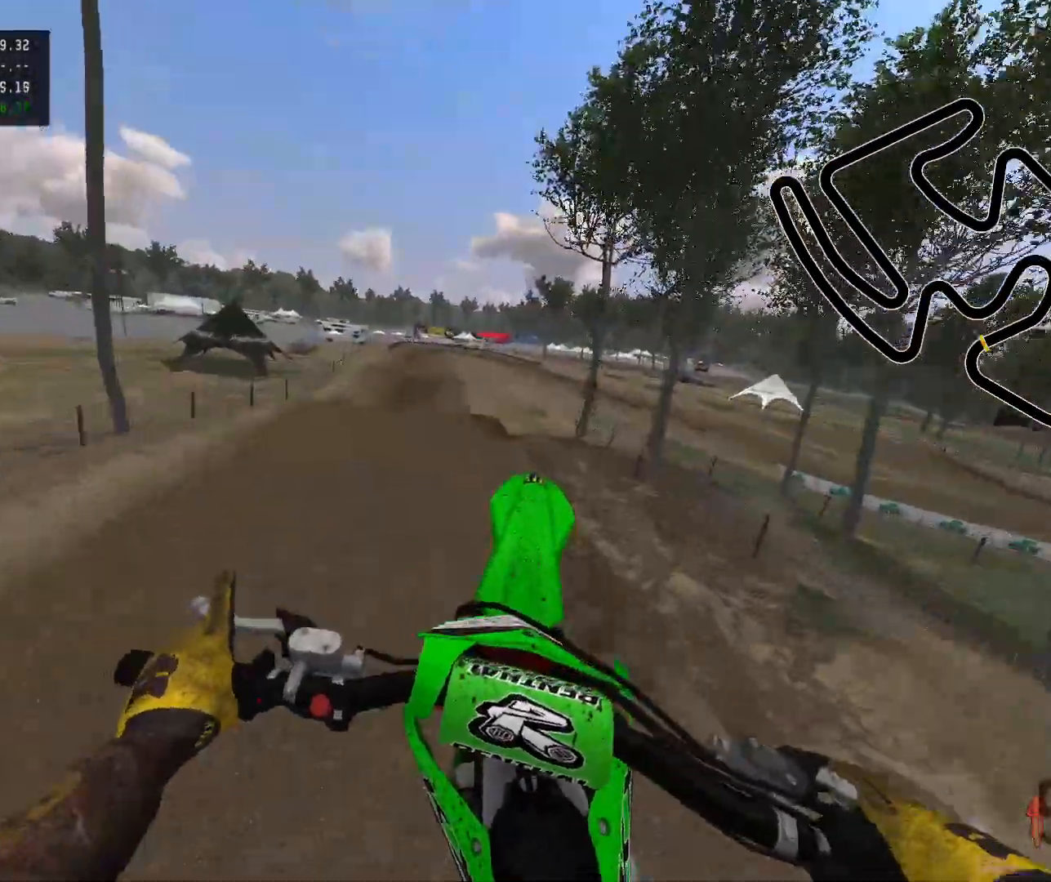
{"buttons": ["X", "R2"], "left_stick": "up-left", "right_stick": "center", "events": [[250, "L2", "up"], [433, "X", "down"], [500, "R2", "down"]]}
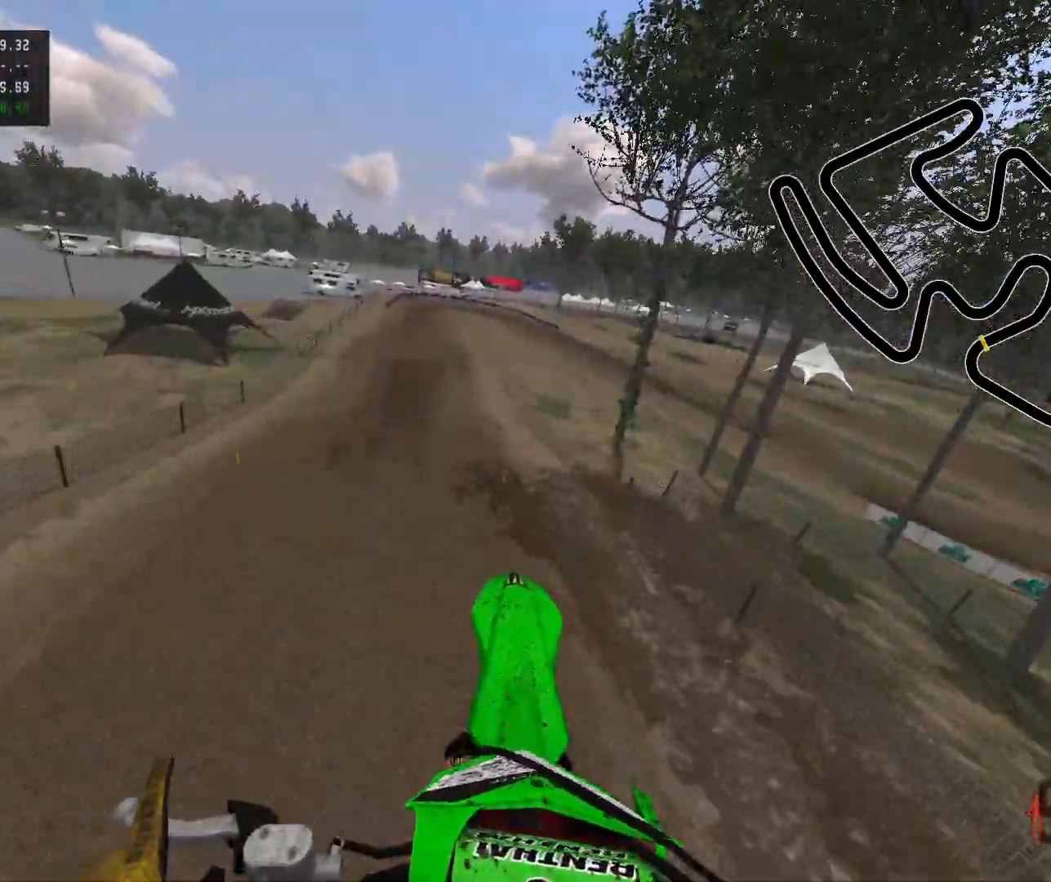
{"buttons": ["B"], "left_stick": "up-left", "right_stick": "center", "events": [[50, "X", "up"], [400, "R2", "up"], [467, "B", "down"]]}
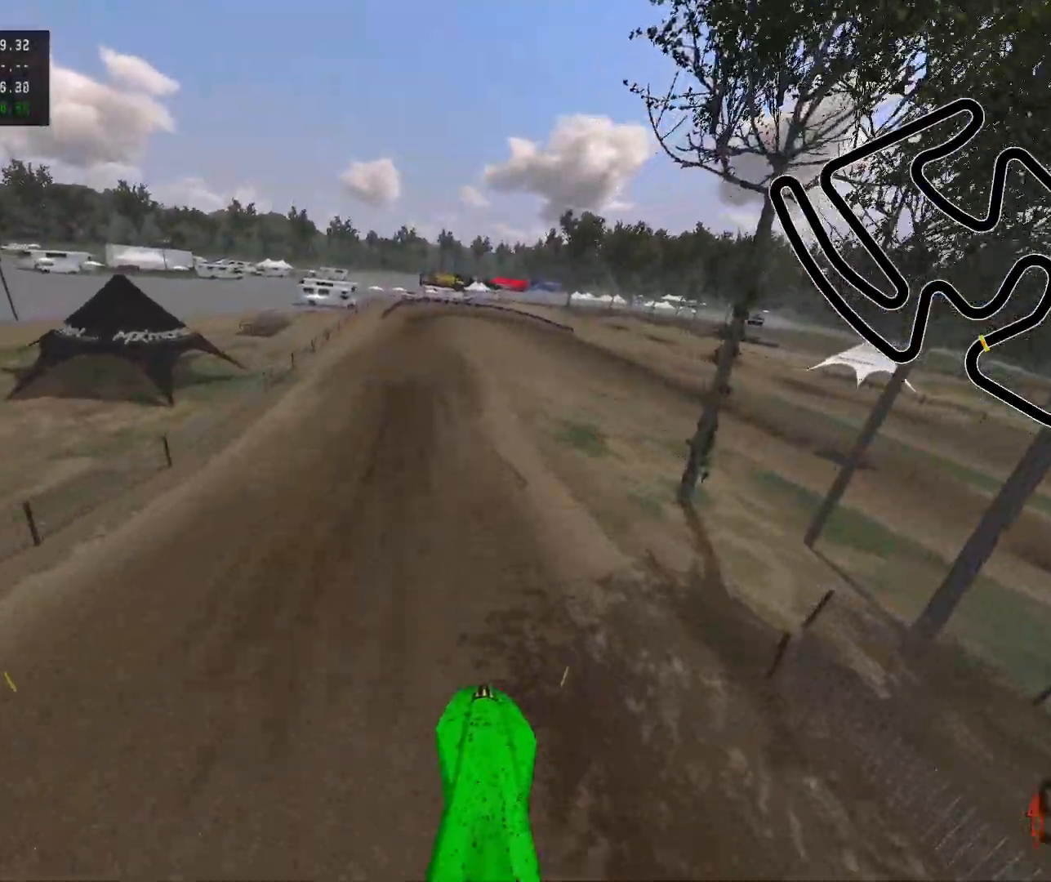
{"buttons": ["R2"], "left_stick": "right", "right_stick": "center", "events": [[50, "B", "up"], [117, "R2", "down"], [133, "left_stick", "center"], [400, "left_stick", "right"]]}